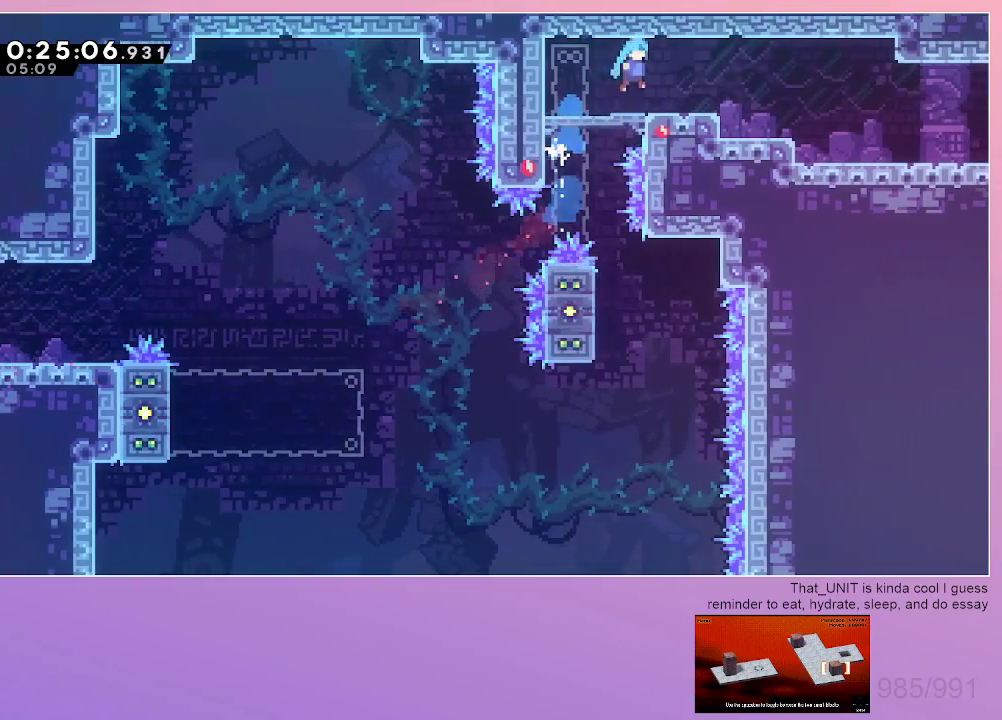
Gameplay with keyboard; each line is a JSON object with the keys held at the frame after it. "events" lists presses ("down") and releases ("up") of "dash", "down", "grab", "jump", "left", "menu", "right" and "up" between this image and that frame as [ms after this image, input, new state], when the widget could be followed in between. No other keys are recorded. Mouse input is not recorded. Key names are as the overlay labels them; some are game actions (e.g. jump) rather than physical keys.
{"keys": ["dash", "down", "right"], "events": [[34, "right", "up"], [167, "down", "down"], [217, "dash", "down"], [217, "right", "down"], [300, "jump", "down"], [350, "dash", "up"], [350, "jump", "up"], [450, "dash", "down"]]}
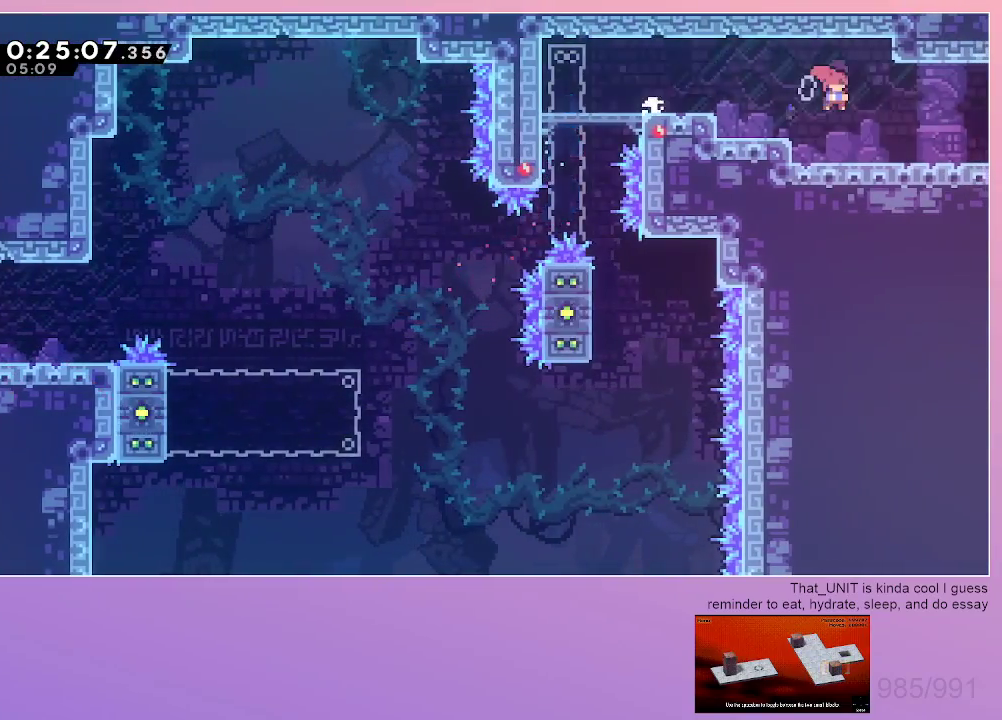
{"keys": ["down", "right"], "events": [[84, "dash", "up"], [134, "jump", "down"], [417, "jump", "up"]]}
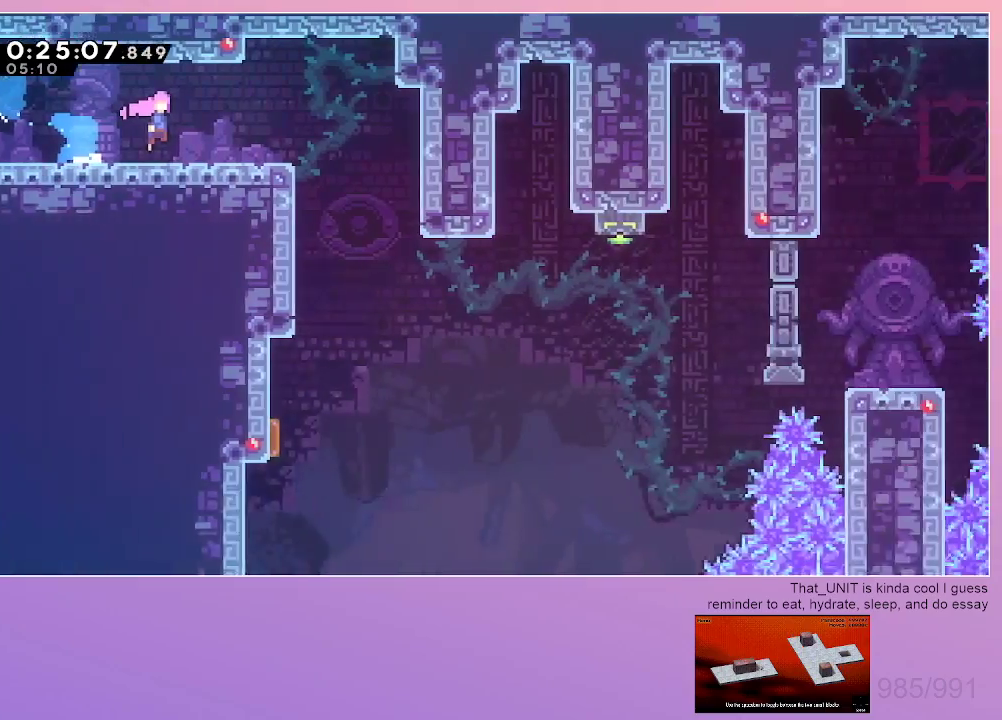
{"keys": ["down", "right"], "events": []}
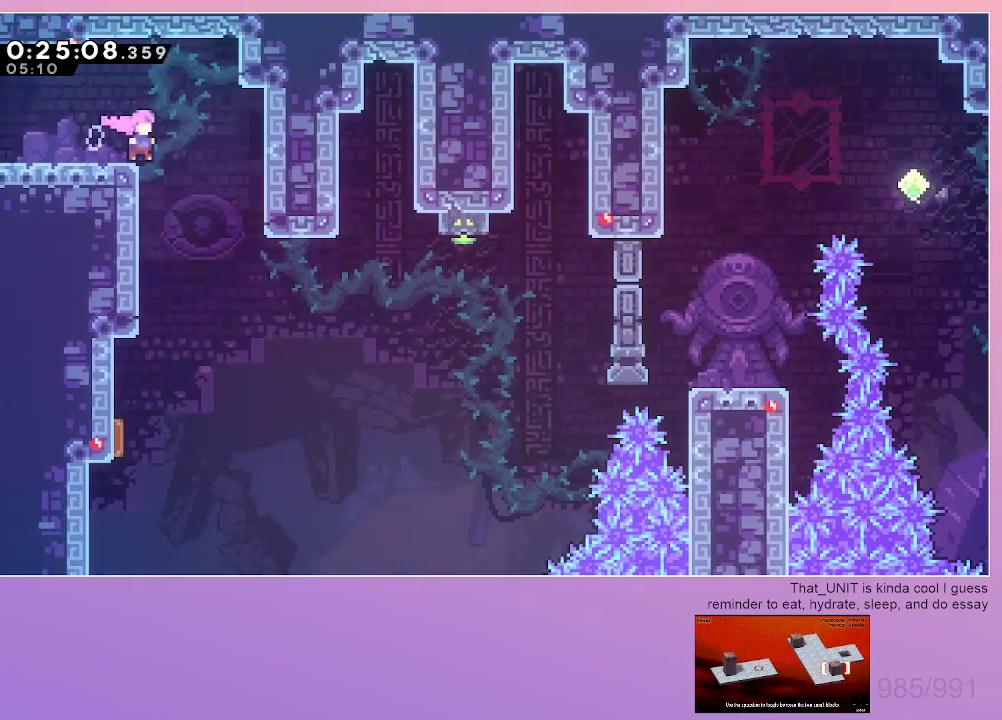
{"keys": ["dash", "right"], "events": [[17, "right", "up"], [300, "down", "up"], [300, "right", "down"], [350, "dash", "down"]]}
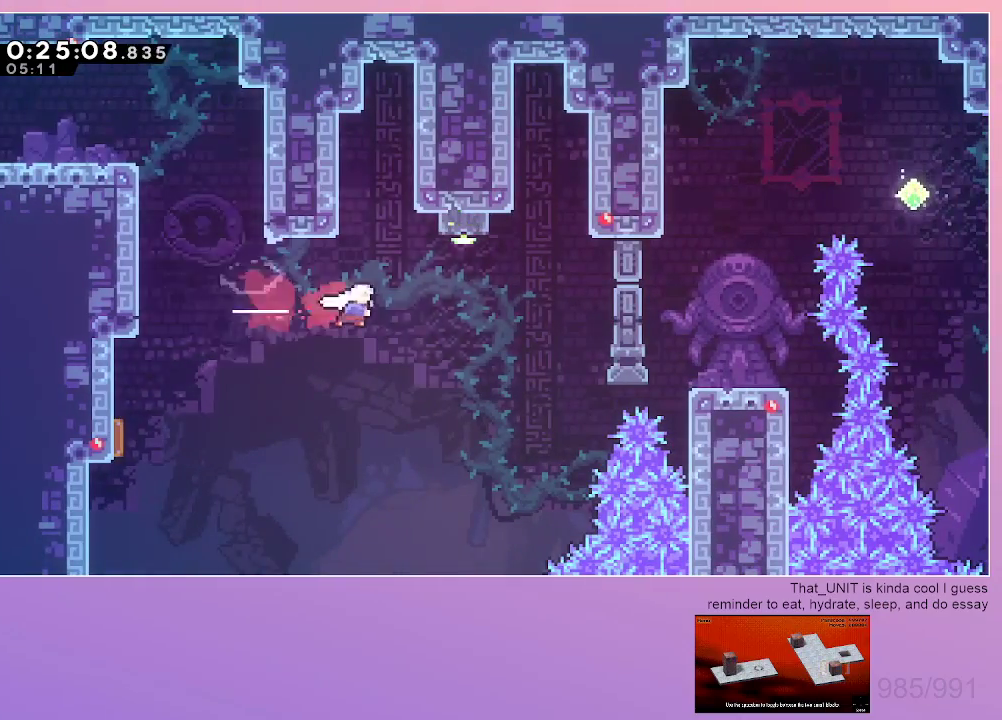
{"keys": ["dash", "grab", "right"], "events": [[34, "dash", "up"], [367, "dash", "down"], [367, "grab", "down"]]}
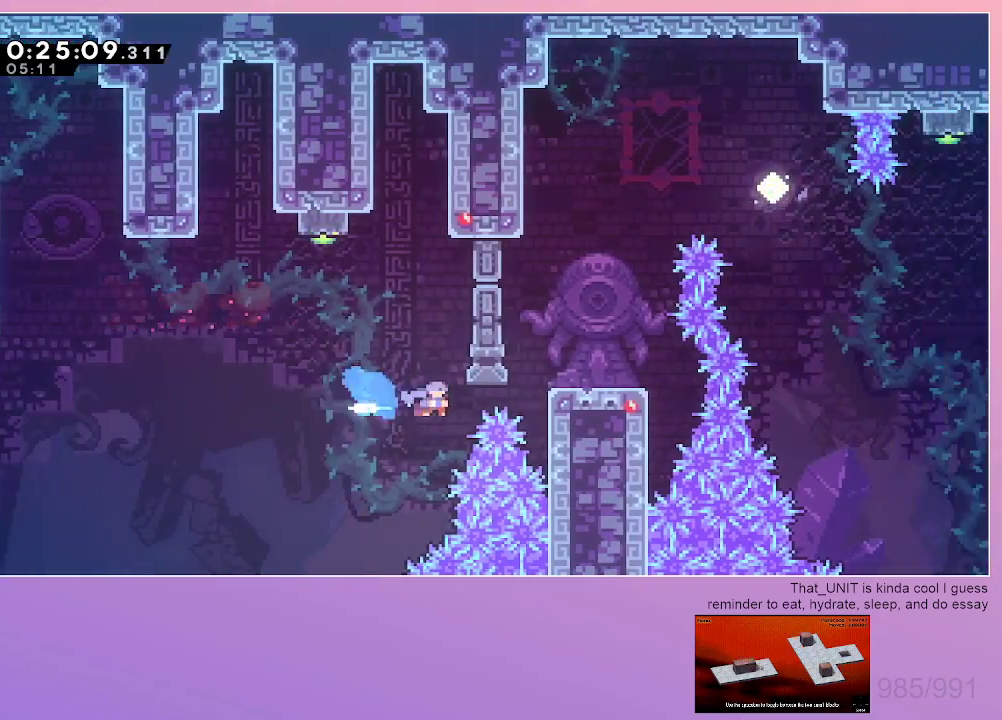
{"keys": [], "events": [[150, "dash", "up"], [250, "jump", "down"], [334, "jump", "up"], [384, "grab", "up"], [434, "right", "up"]]}
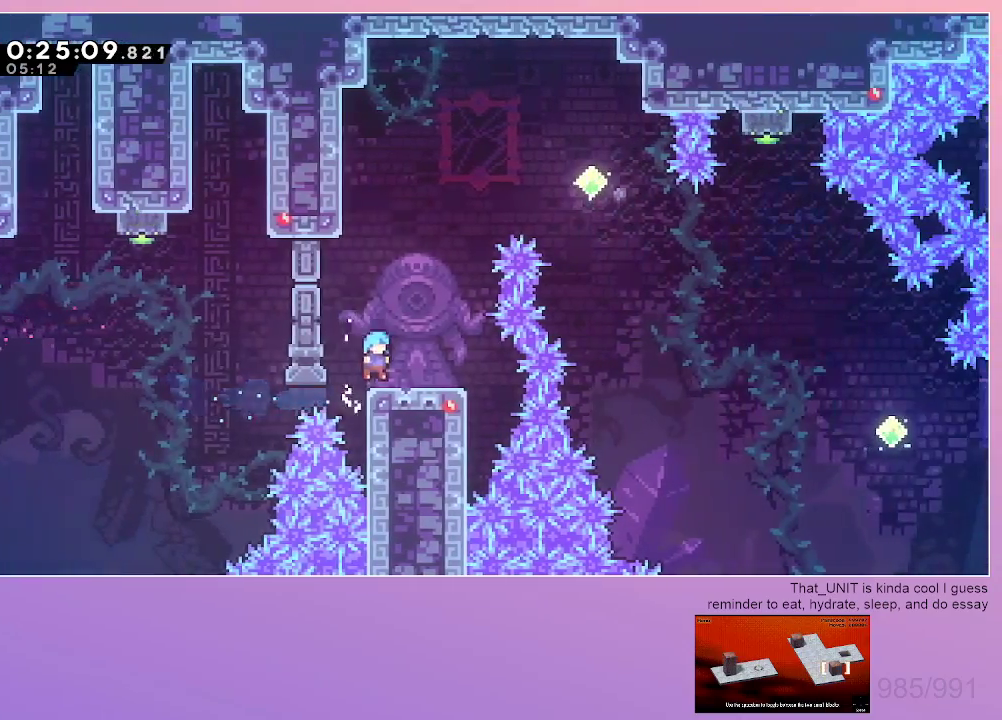
{"keys": ["right"], "events": [[67, "jump", "down"], [267, "right", "down"], [267, "up", "down"], [300, "dash", "down"], [500, "dash", "up"], [500, "jump", "up"], [500, "up", "up"]]}
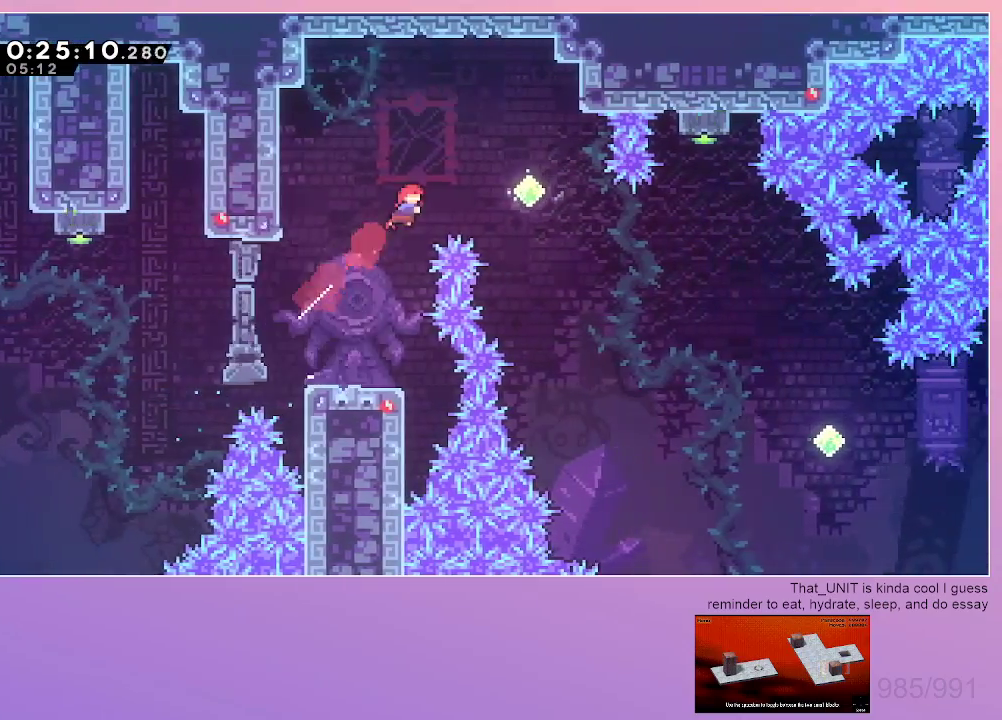
{"keys": ["dash", "down", "right"], "events": [[84, "dash", "down"], [284, "dash", "up"], [317, "dash", "down"], [317, "down", "down"]]}
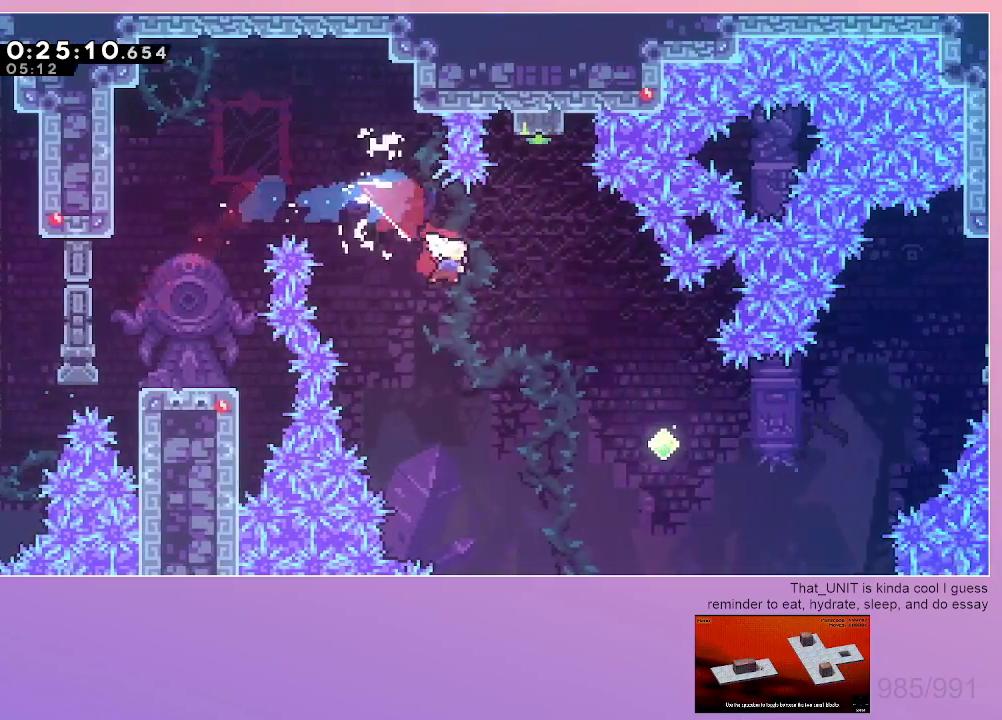
{"keys": ["dash", "right"], "events": [[50, "dash", "up"], [150, "down", "up"], [384, "dash", "down"]]}
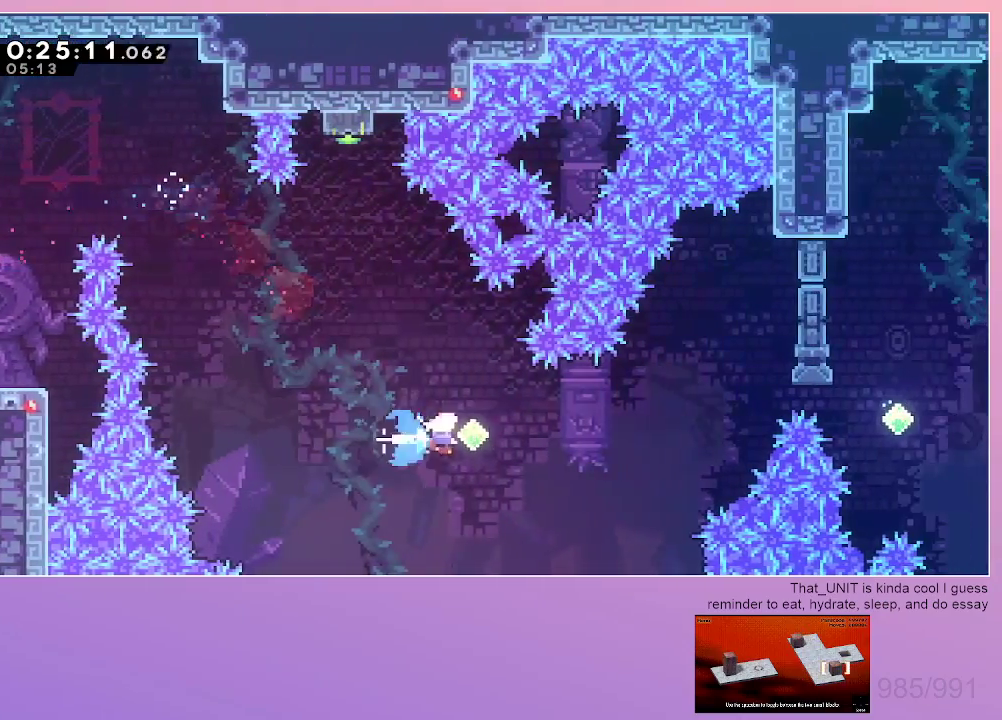
{"keys": ["dash", "right", "up"], "events": [[67, "dash", "up"], [400, "dash", "down"], [400, "up", "down"]]}
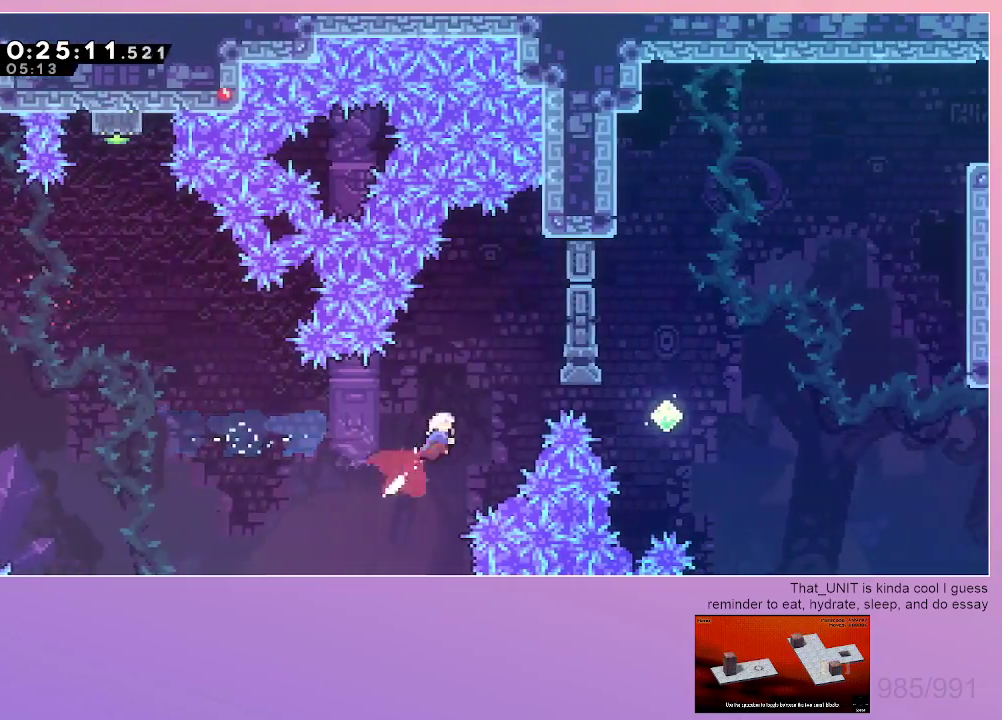
{"keys": ["dash", "up"], "events": [[84, "dash", "up"], [84, "up", "up"], [184, "dash", "down"], [467, "right", "up"], [467, "up", "down"]]}
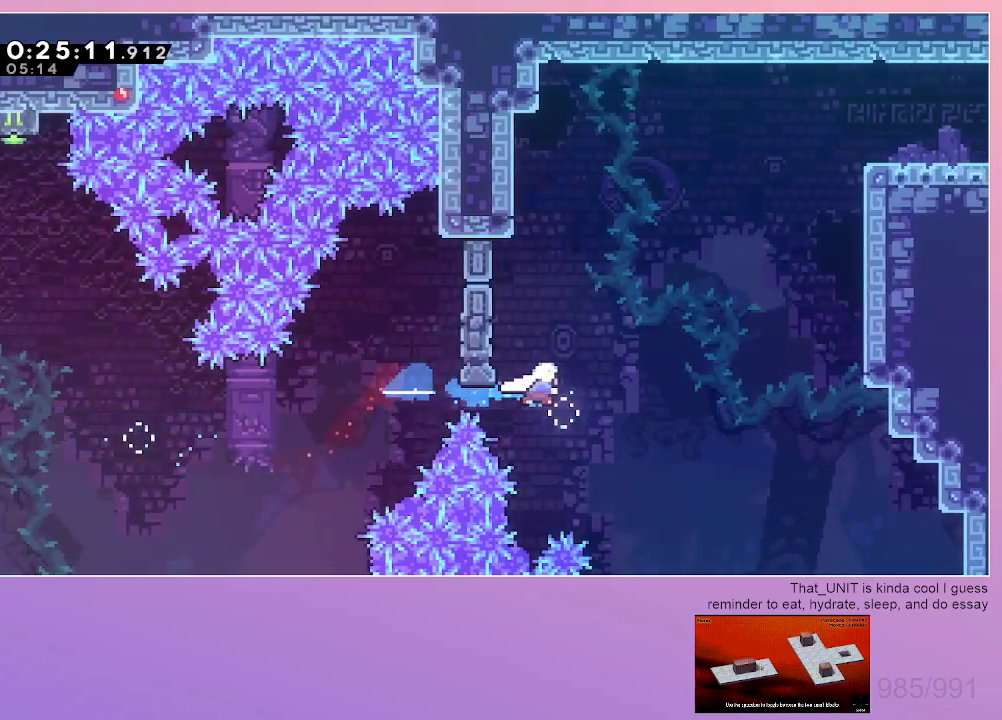
{"keys": ["jump", "right"], "events": [[200, "left", "down"], [250, "up", "up"], [284, "jump", "down"], [284, "left", "up"], [284, "right", "down"], [334, "dash", "up"]]}
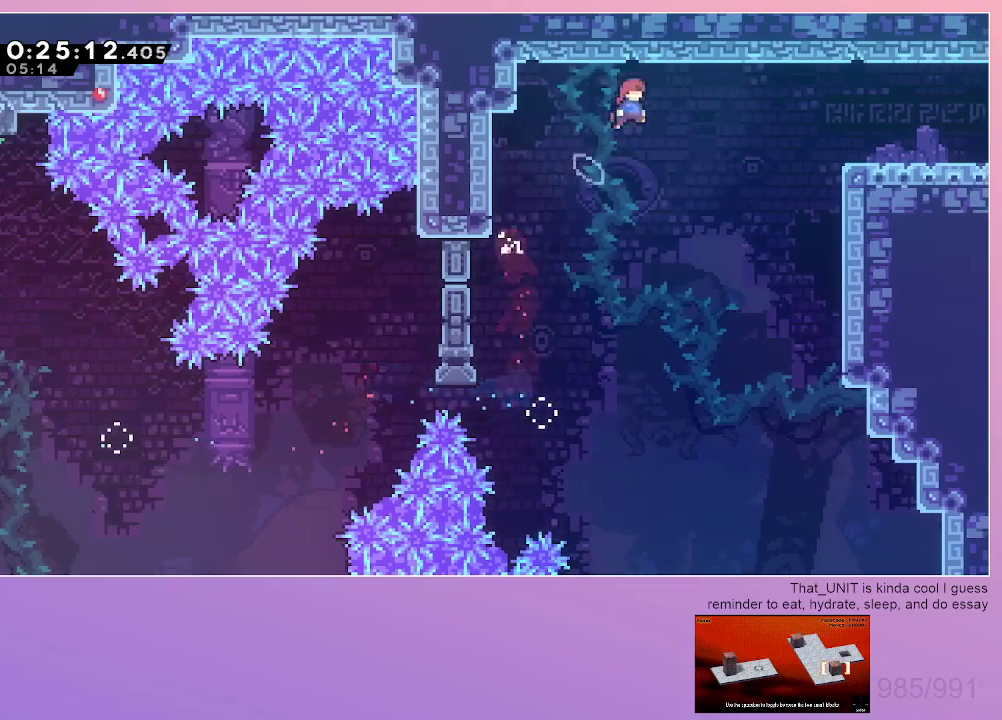
{"keys": ["down", "right"], "events": [[67, "dash", "down"], [267, "dash", "up"], [267, "grab", "down"], [267, "jump", "up"], [400, "right", "up"], [450, "down", "down"], [450, "grab", "up"], [500, "right", "down"]]}
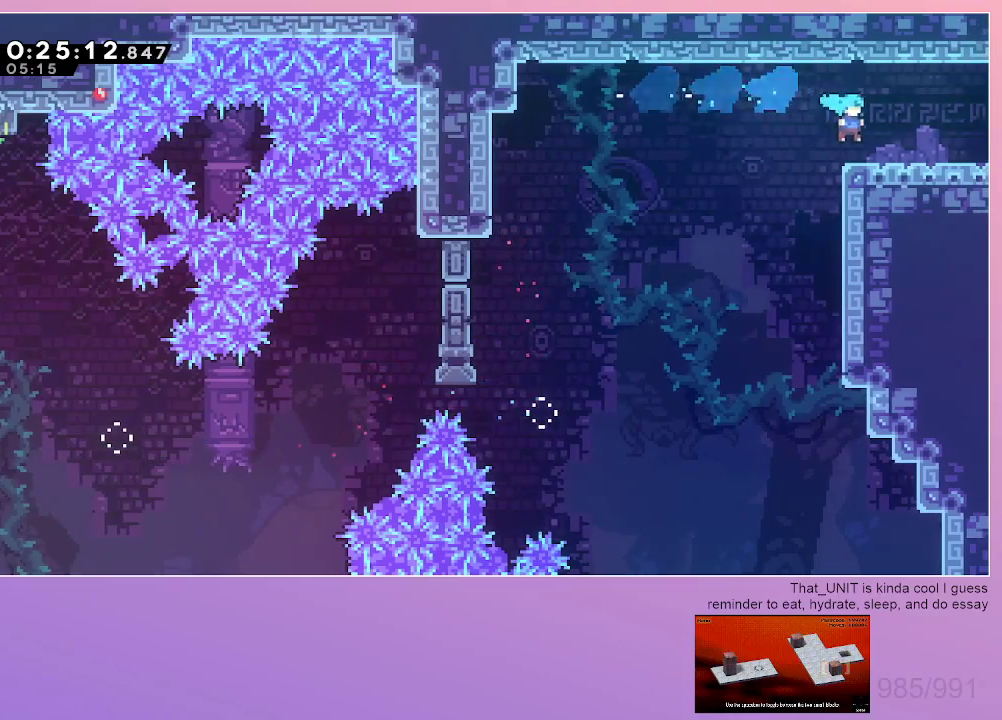
{"keys": [], "events": [[50, "dash", "down"], [84, "jump", "down"], [184, "dash", "up"], [184, "jump", "up"], [234, "down", "up"], [317, "right", "up"]]}
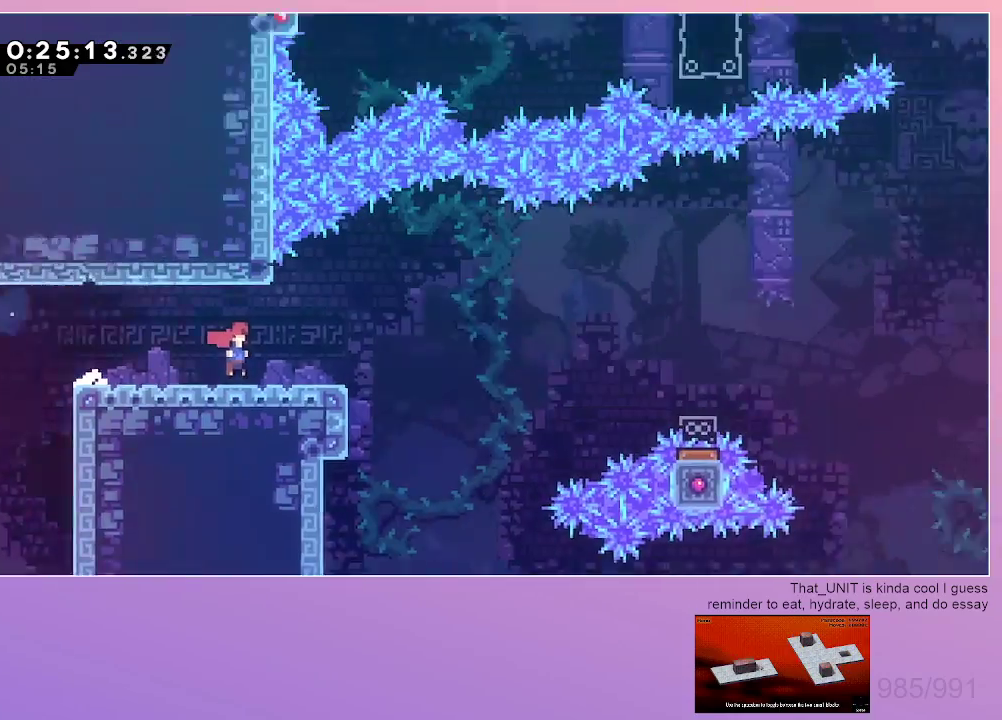
{"keys": ["dash", "down", "right"], "events": [[434, "dash", "down"], [434, "down", "down"], [434, "right", "down"]]}
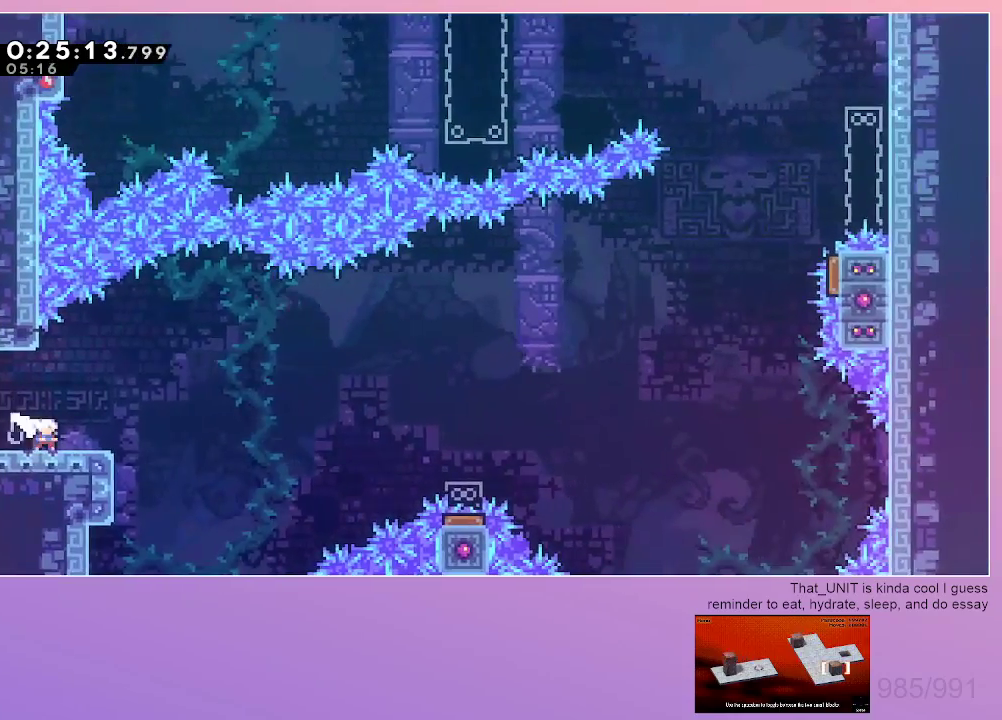
{"keys": ["dash", "down", "jump", "right"], "events": [[117, "dash", "up"], [117, "down", "up"], [117, "jump", "down"], [317, "down", "down"], [350, "dash", "down"]]}
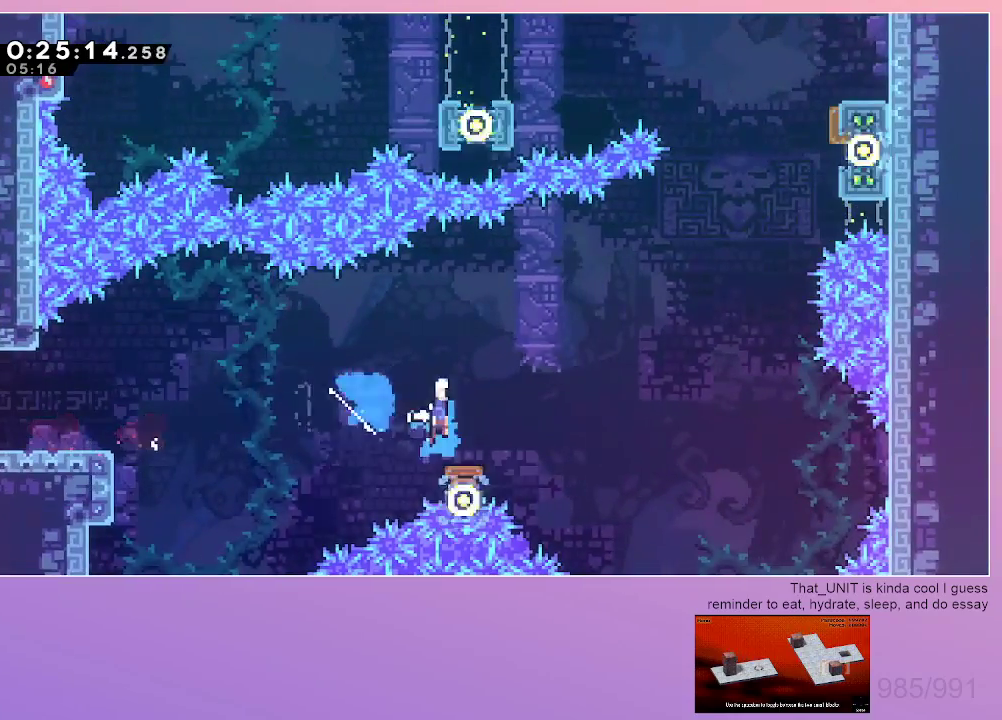
{"keys": ["dash", "jump", "right"], "events": [[50, "down", "up"], [134, "dash", "up"], [467, "dash", "down"]]}
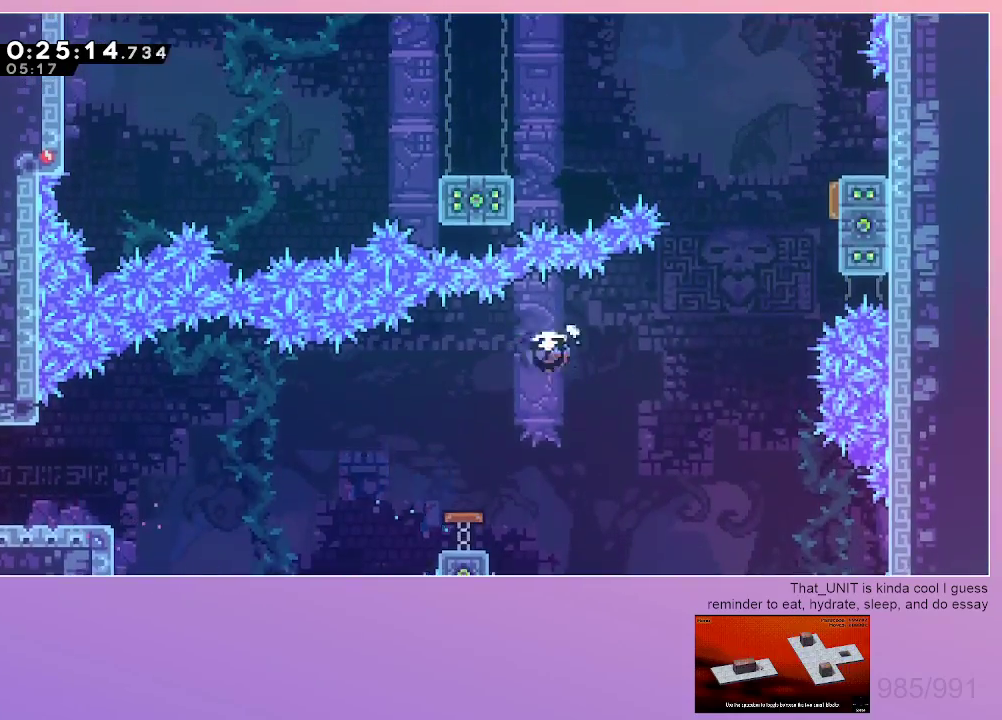
{"keys": ["grab", "jump", "right"], "events": [[150, "dash", "up"], [250, "dash", "down"], [250, "grab", "down"], [250, "up", "down"], [384, "dash", "up"], [434, "up", "up"]]}
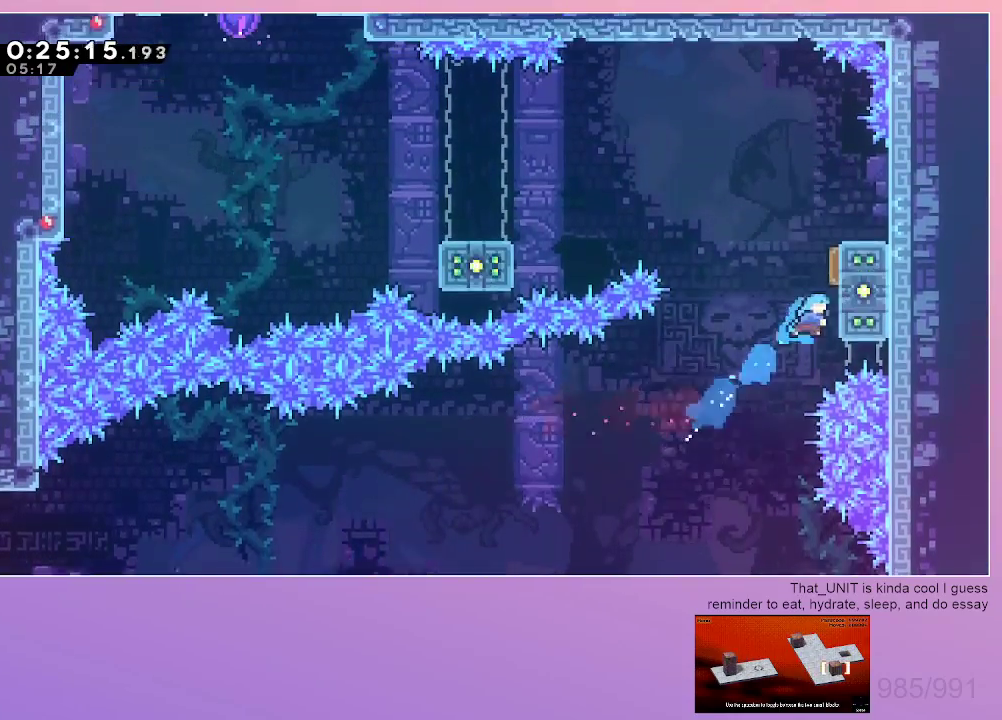
{"keys": ["grab", "left"], "events": [[217, "right", "up"], [267, "dash", "down"], [267, "left", "down"], [400, "jump", "up"], [450, "dash", "up"]]}
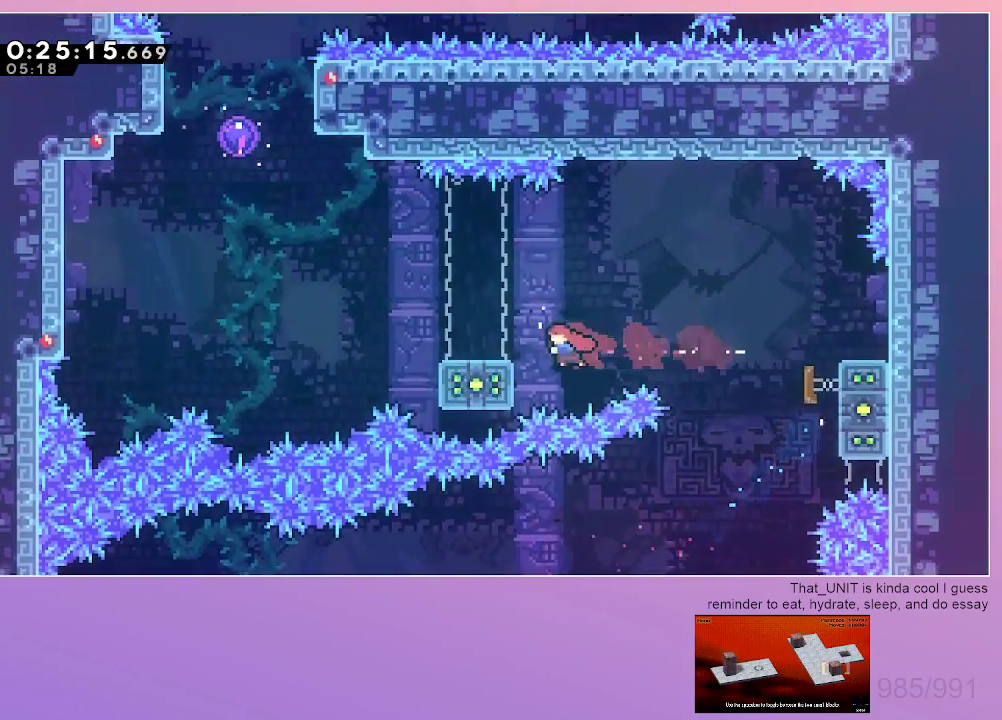
{"keys": ["dash", "jump", "left", "up"], "events": [[34, "dash", "down"], [184, "dash", "up"], [234, "jump", "down"], [417, "grab", "up"], [467, "dash", "down"], [467, "up", "down"]]}
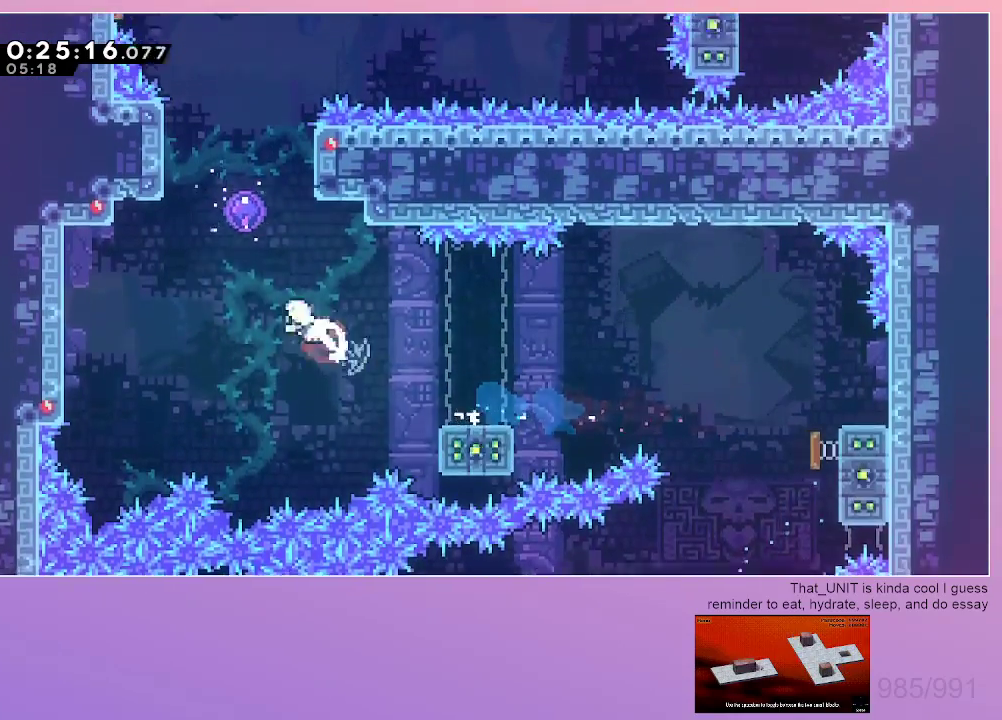
{"keys": ["left"], "events": [[284, "dash", "up"], [334, "jump", "up"], [334, "left", "up"], [334, "up", "up"], [484, "left", "down"]]}
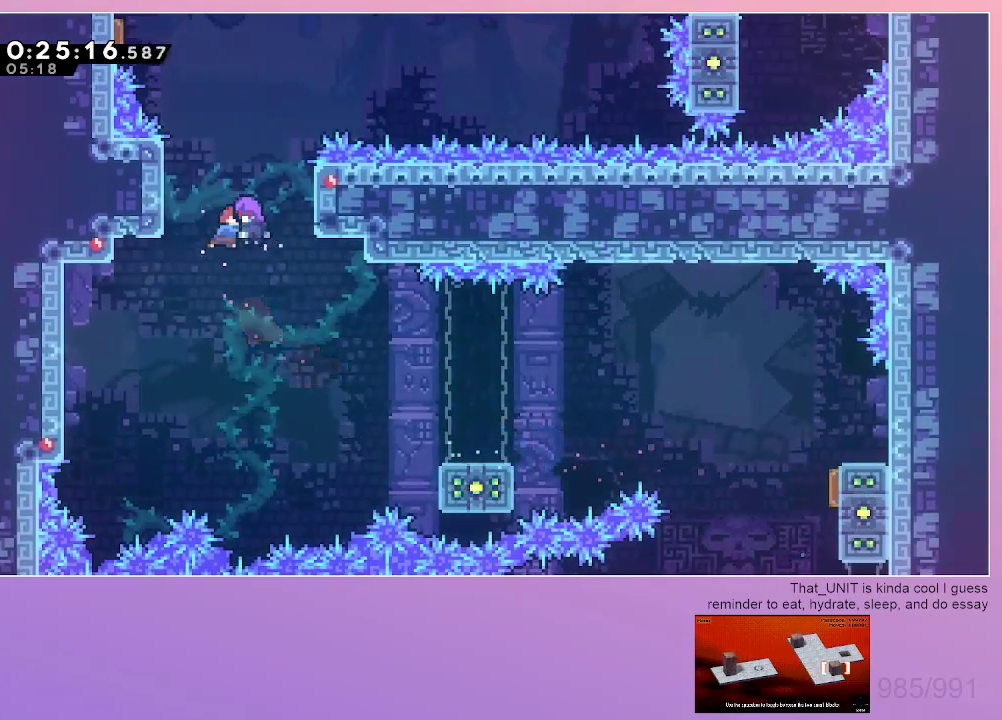
{"keys": ["left", "right"], "events": [[300, "dash", "down"], [500, "dash", "up"], [500, "right", "down"]]}
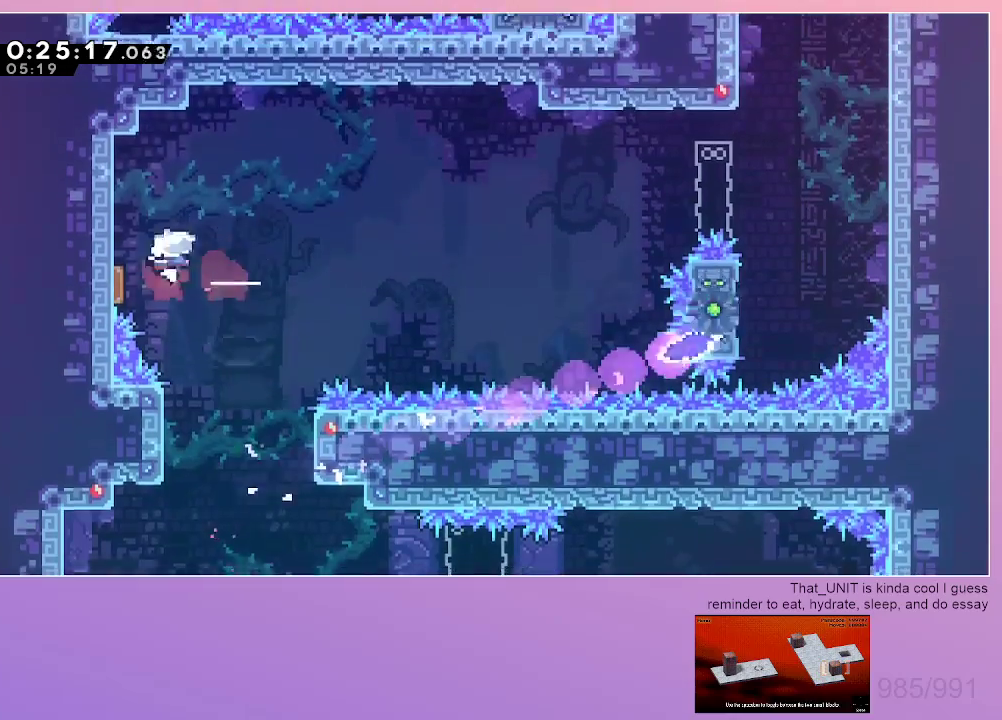
{"keys": ["right"], "events": [[34, "left", "up"]]}
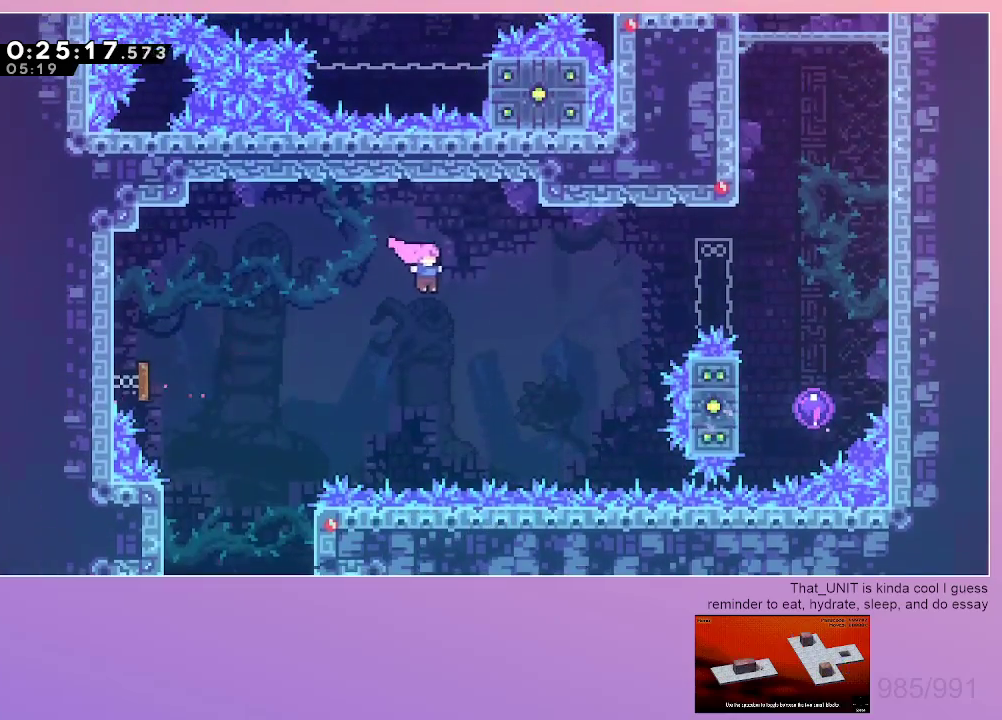
{"keys": ["right"], "events": [[67, "dash", "down"], [200, "dash", "up"], [284, "dash", "down"], [434, "dash", "up"]]}
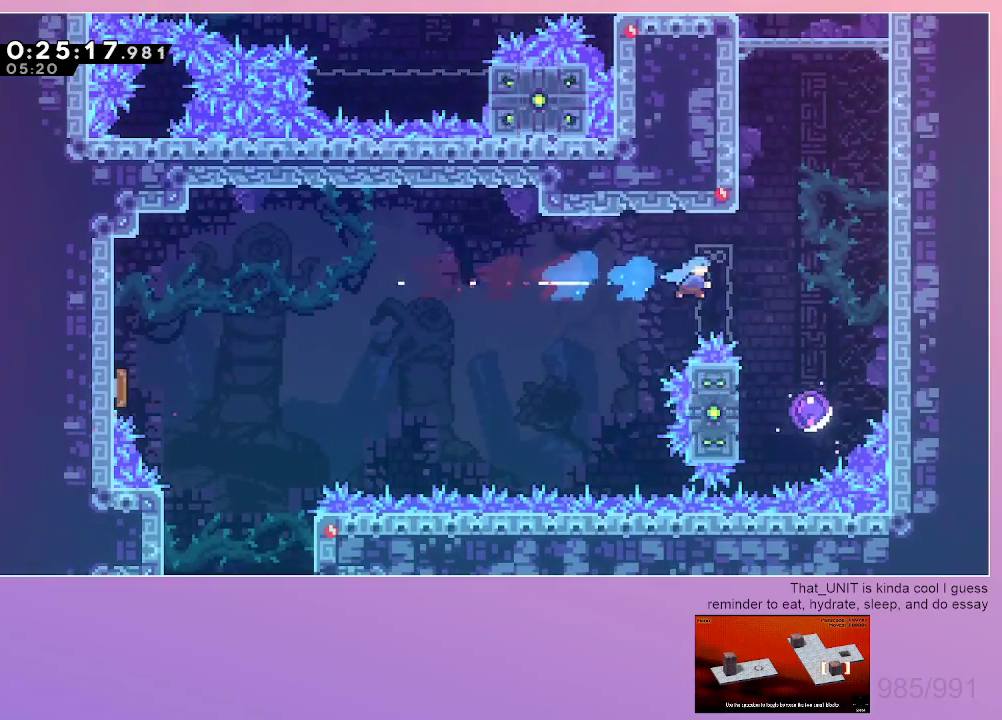
{"keys": ["left"], "events": [[67, "down", "down"], [300, "down", "up"], [300, "right", "up"], [350, "left", "down"]]}
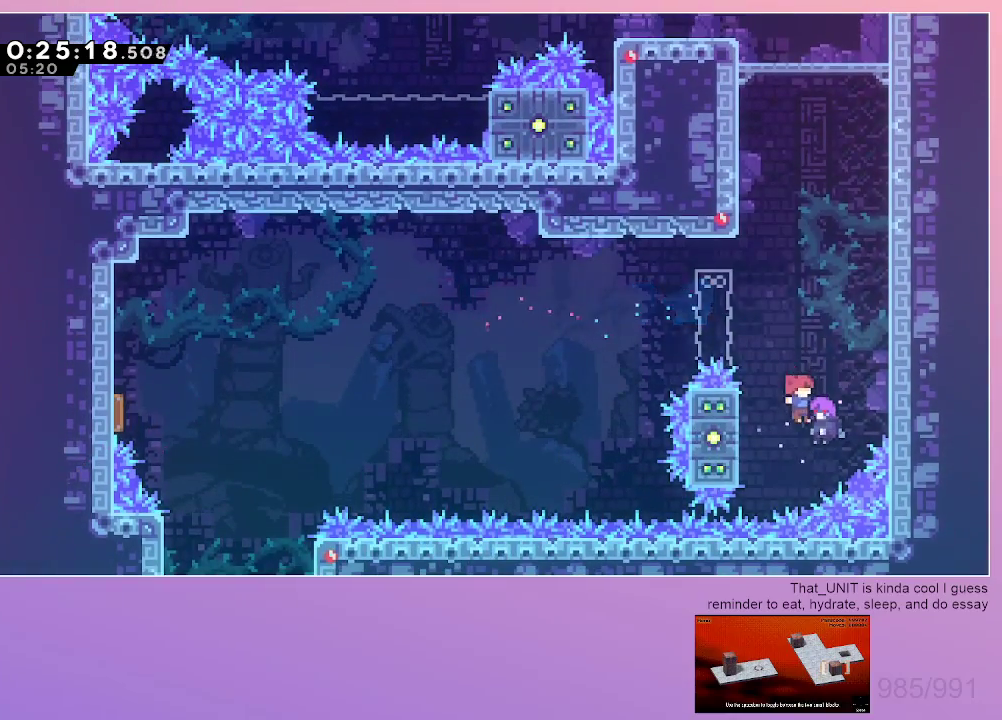
{"keys": ["left"], "events": []}
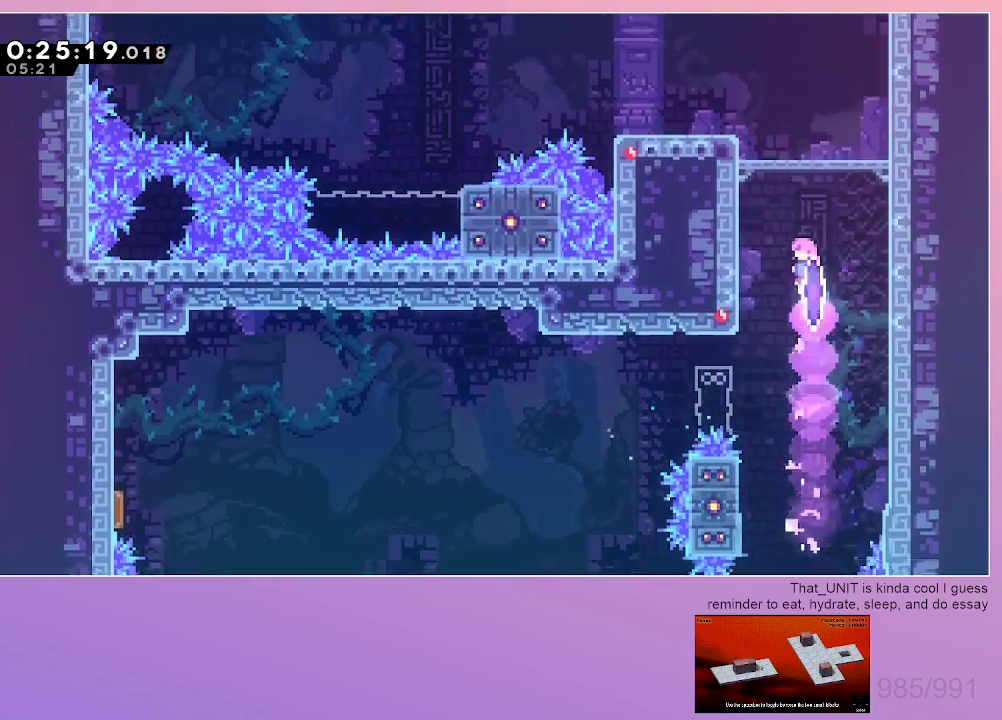
{"keys": ["grab", "left"], "events": [[100, "dash", "down"], [100, "grab", "down"], [100, "up", "down"], [200, "dash", "up"], [284, "jump", "down"], [434, "up", "up"], [484, "jump", "up"]]}
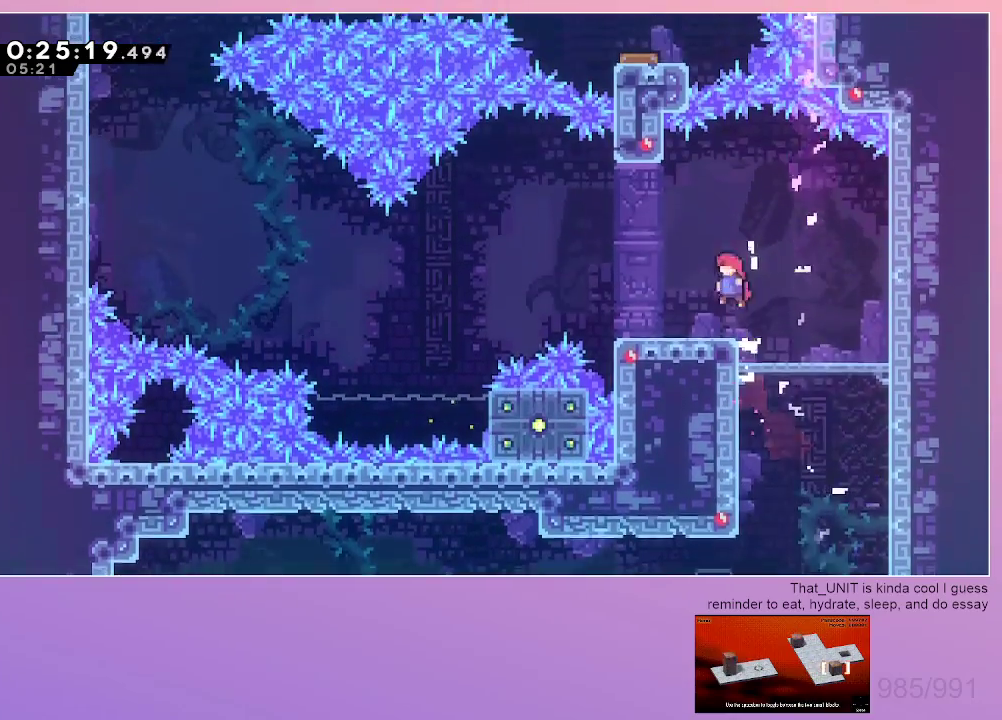
{"keys": ["jump", "left"], "events": [[17, "down", "down"], [17, "grab", "up"], [67, "dash", "down"], [217, "dash", "up"], [217, "down", "up"], [267, "jump", "down"]]}
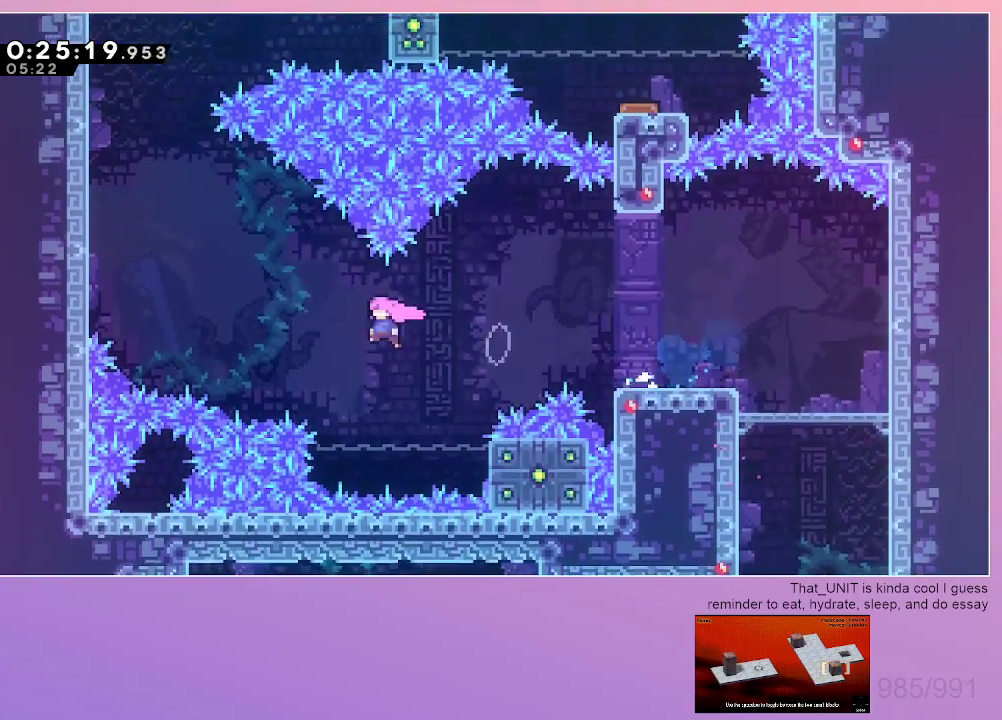
{"keys": ["grab", "jump", "left", "up"], "events": [[234, "dash", "down"], [234, "grab", "down"], [267, "up", "down"], [367, "dash", "up"]]}
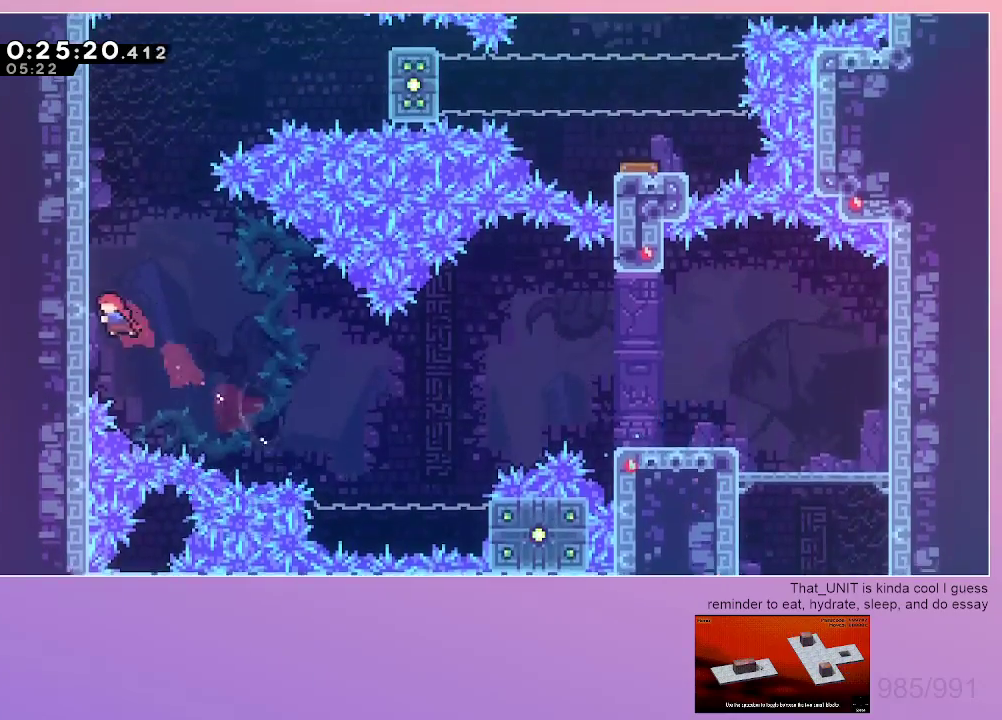
{"keys": ["dash"], "events": [[200, "grab", "up"], [200, "left", "up"], [250, "dash", "down"], [284, "jump", "up"], [484, "up", "up"]]}
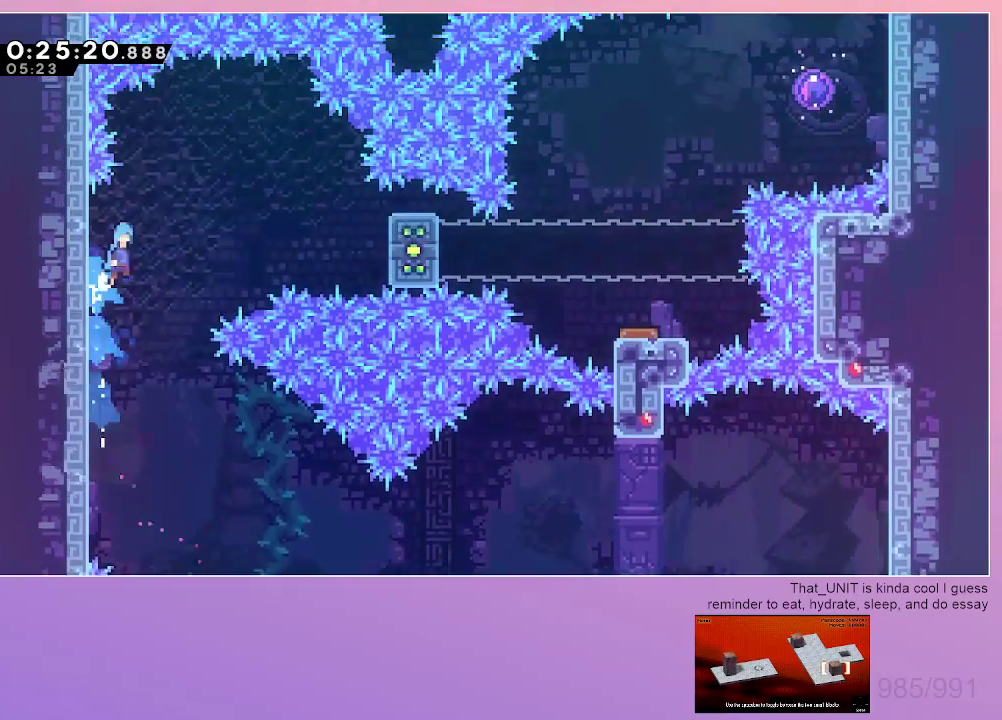
{"keys": ["jump", "right"], "events": [[17, "jump", "down"], [17, "right", "down"], [67, "dash", "up"]]}